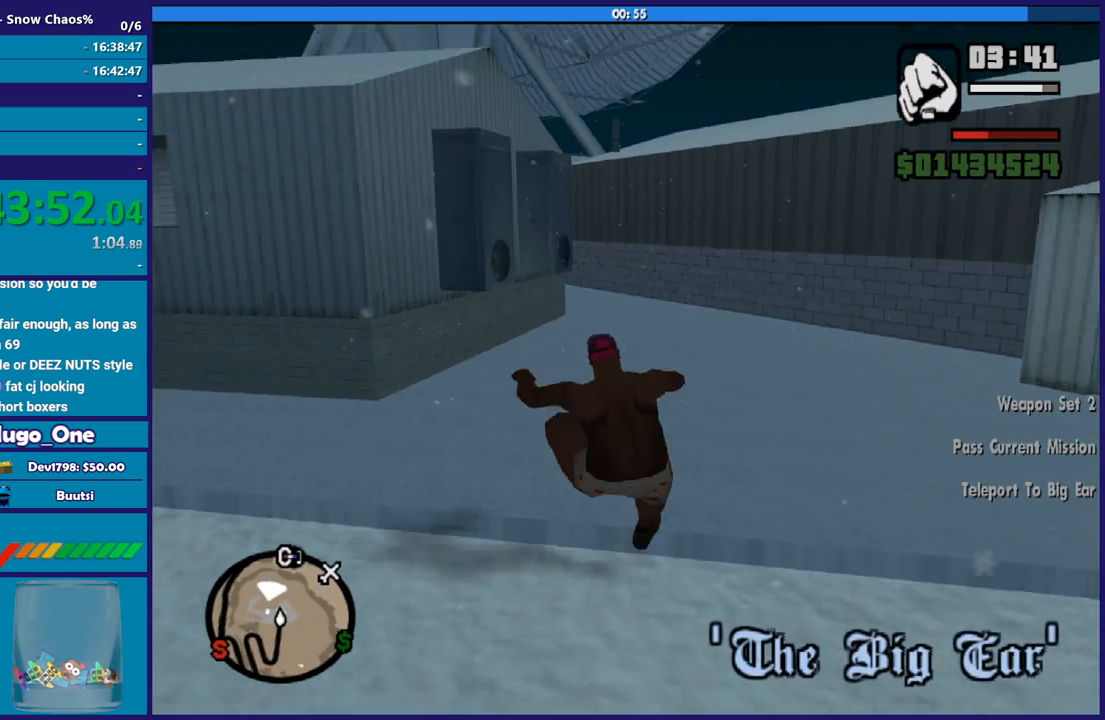
Gameplay with a controller (Xbox layout); each line is a JSON object with the inputs held at the frame after it. "button_events" lists button changes between this image and that frame as [ms after this image, input, new state], when the widget could be followed in between (sticks are given only as held states). This document gives stick clicks only as held states, not as events.
{"buttons": ["A"], "left_stick": "center", "right_stick": "center", "button_events": [[100, "A", "down"], [200, "A", "up"], [300, "A", "down"], [400, "A", "up"], [500, "A", "down"]]}
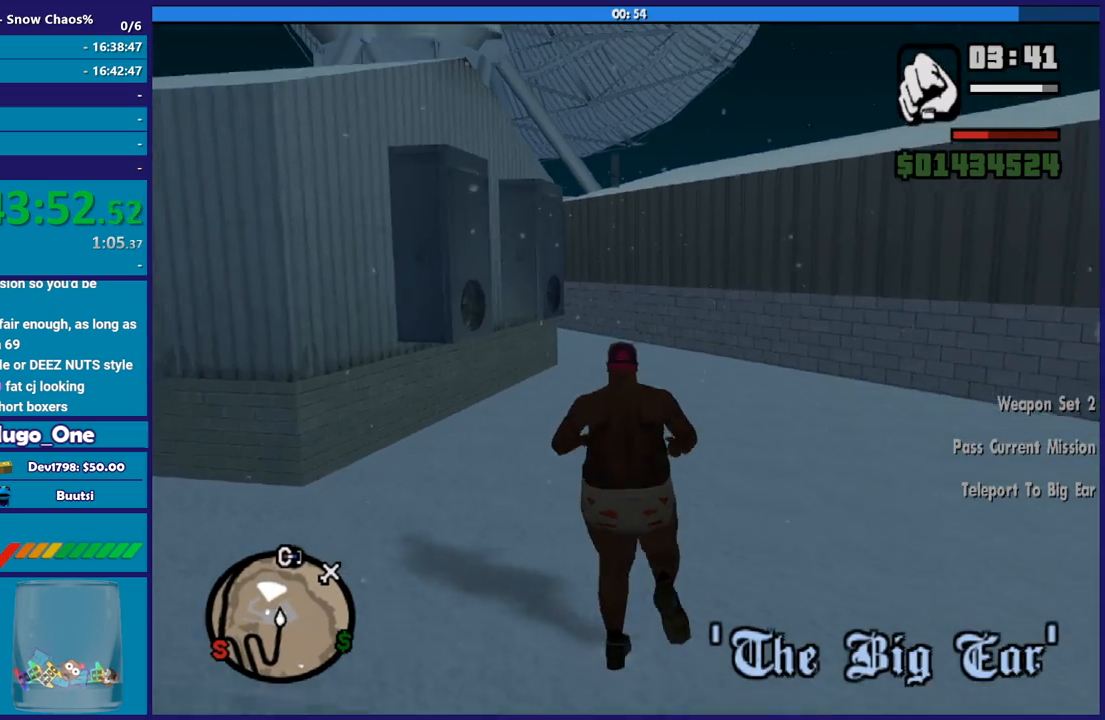
{"buttons": ["X"], "left_stick": "center", "right_stick": "center", "button_events": [[134, "A", "up"], [201, "A", "down"], [334, "X", "down"], [367, "A", "up"]]}
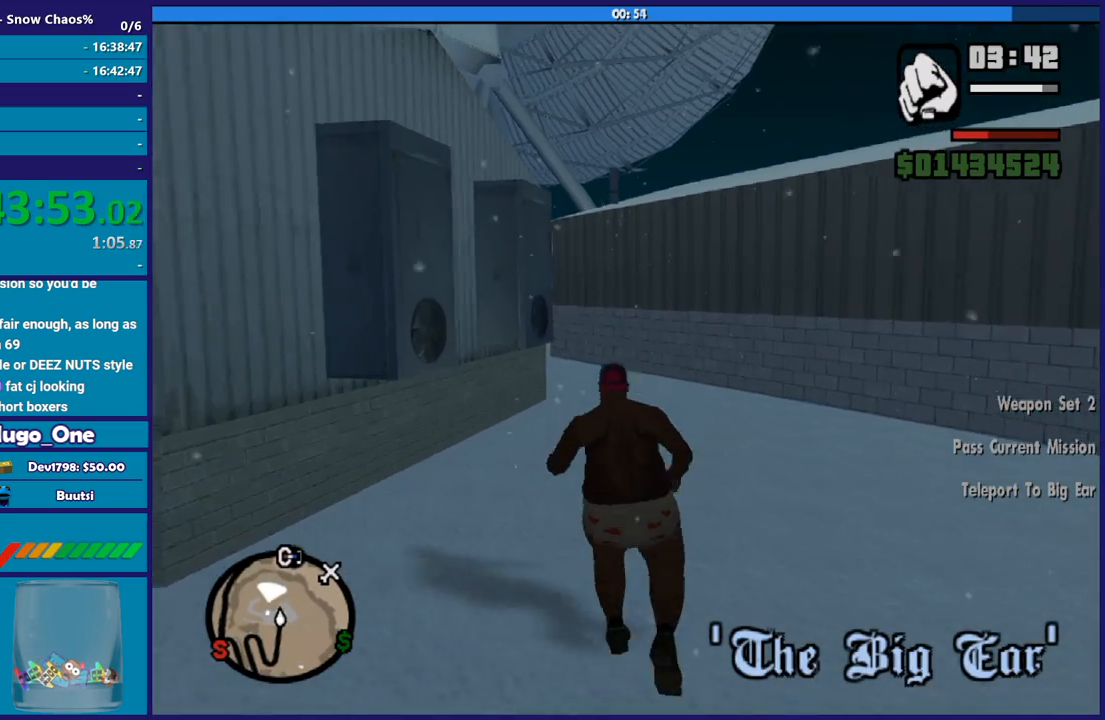
{"buttons": [], "left_stick": "center", "right_stick": "center", "button_events": [[200, "X", "up"]]}
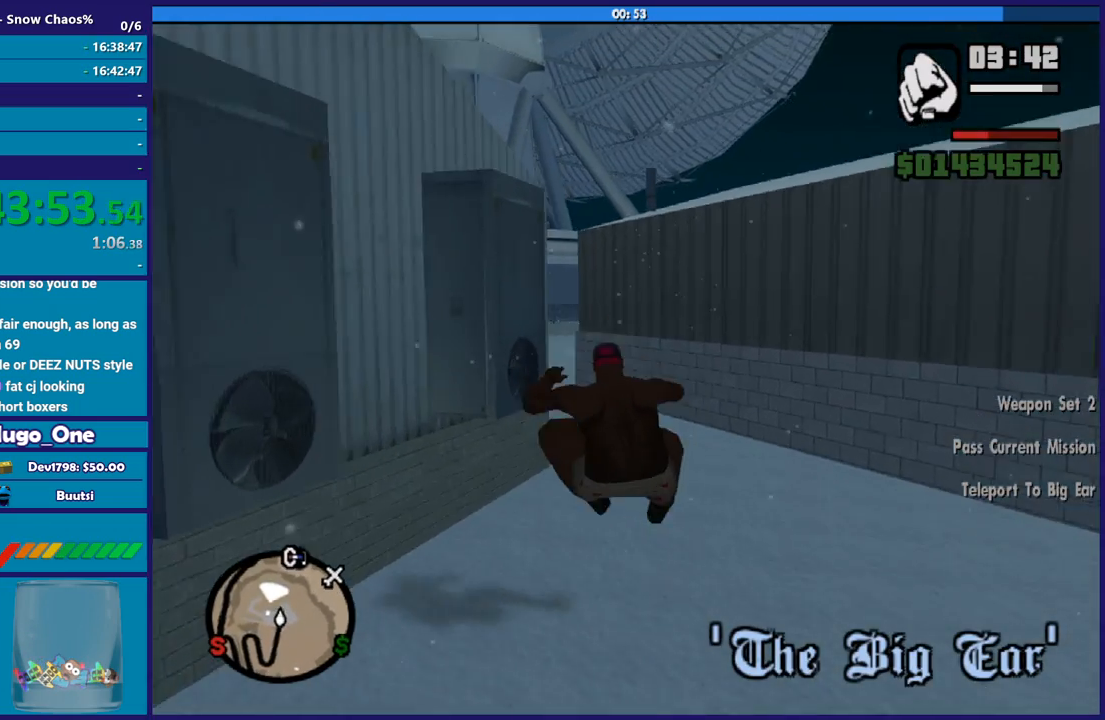
{"buttons": ["A"], "left_stick": "center", "right_stick": "center", "button_events": [[34, "A", "down"], [134, "A", "up"], [234, "A", "down"], [334, "A", "up"], [434, "A", "down"]]}
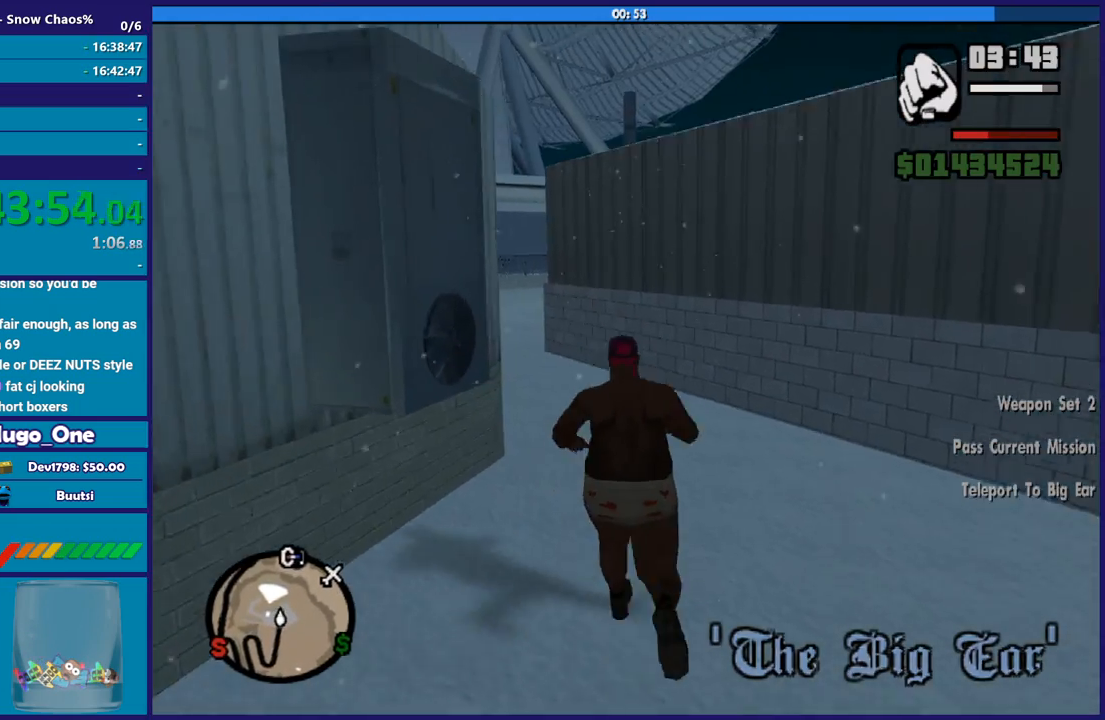
{"buttons": [], "left_stick": "up", "right_stick": "down-left", "button_events": [[33, "A", "up"], [133, "A", "down"], [233, "A", "up"]]}
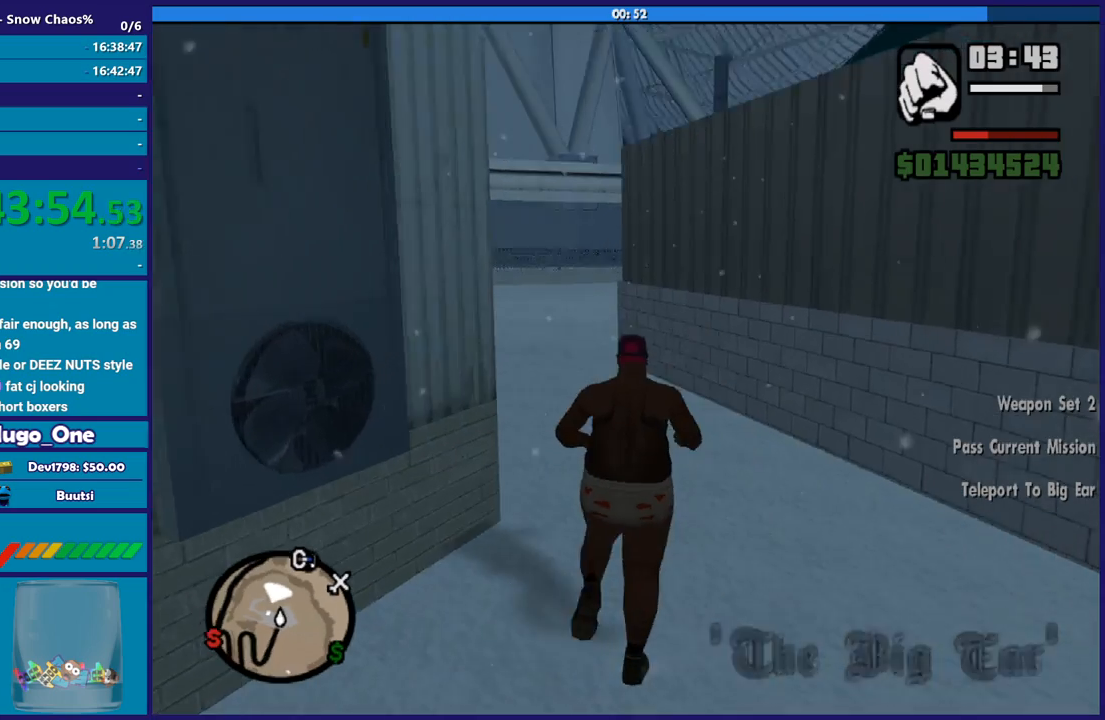
{"buttons": ["A"], "left_stick": "up", "right_stick": "center", "button_events": [[167, "A", "down"]]}
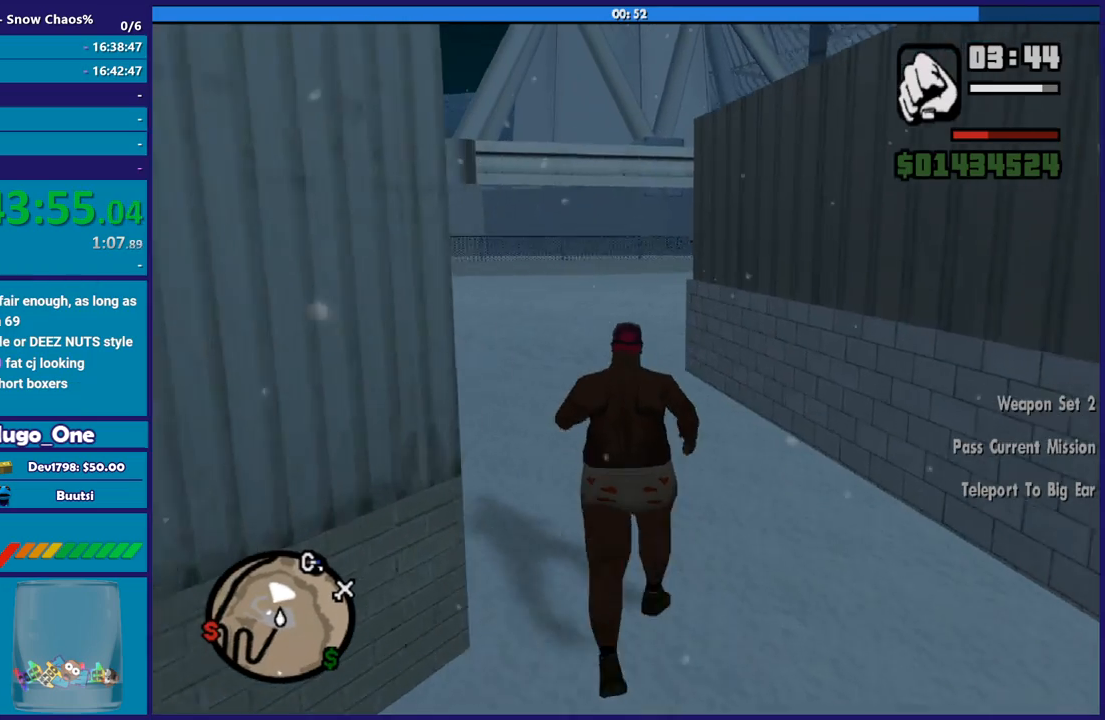
{"buttons": [], "left_stick": "up", "right_stick": "down", "button_events": [[33, "X", "down"], [100, "A", "up"], [334, "X", "up"]]}
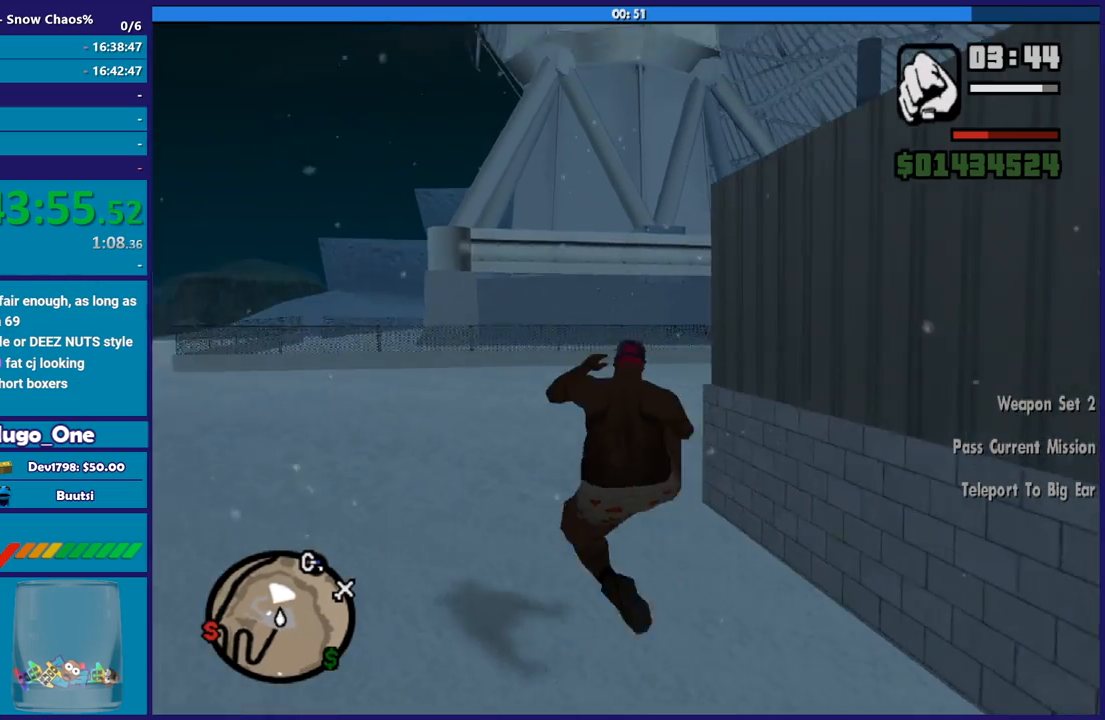
{"buttons": [], "left_stick": "up", "right_stick": "center", "button_events": [[334, "A", "down"], [434, "A", "up"]]}
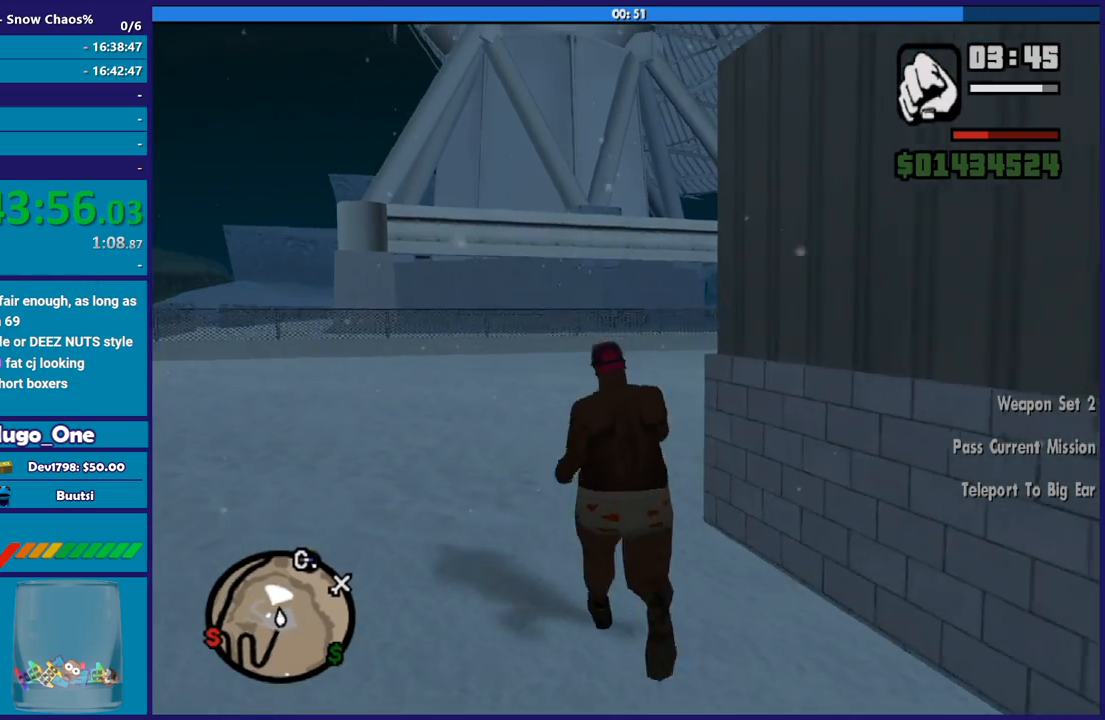
{"buttons": ["A"], "left_stick": "up", "right_stick": "center", "button_events": [[33, "A", "down"], [167, "A", "up"], [233, "A", "down"], [367, "A", "up"], [434, "A", "down"]]}
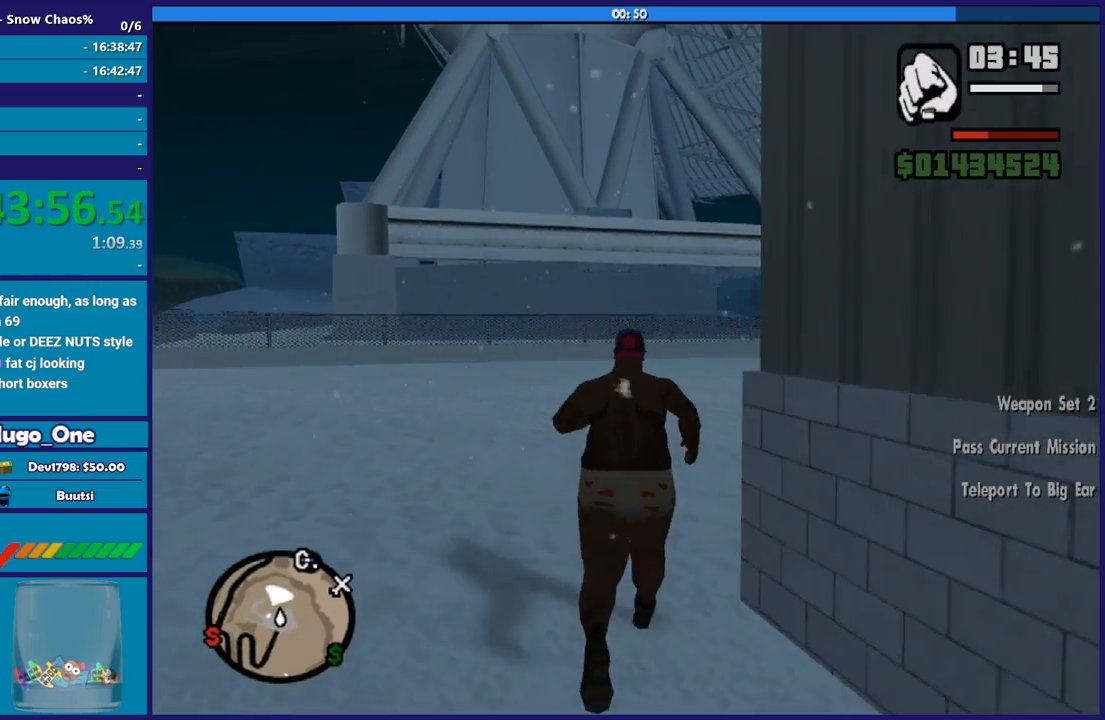
{"buttons": [], "left_stick": "up", "right_stick": "center", "button_events": [[67, "A", "up"], [401, "A", "down"], [501, "A", "up"]]}
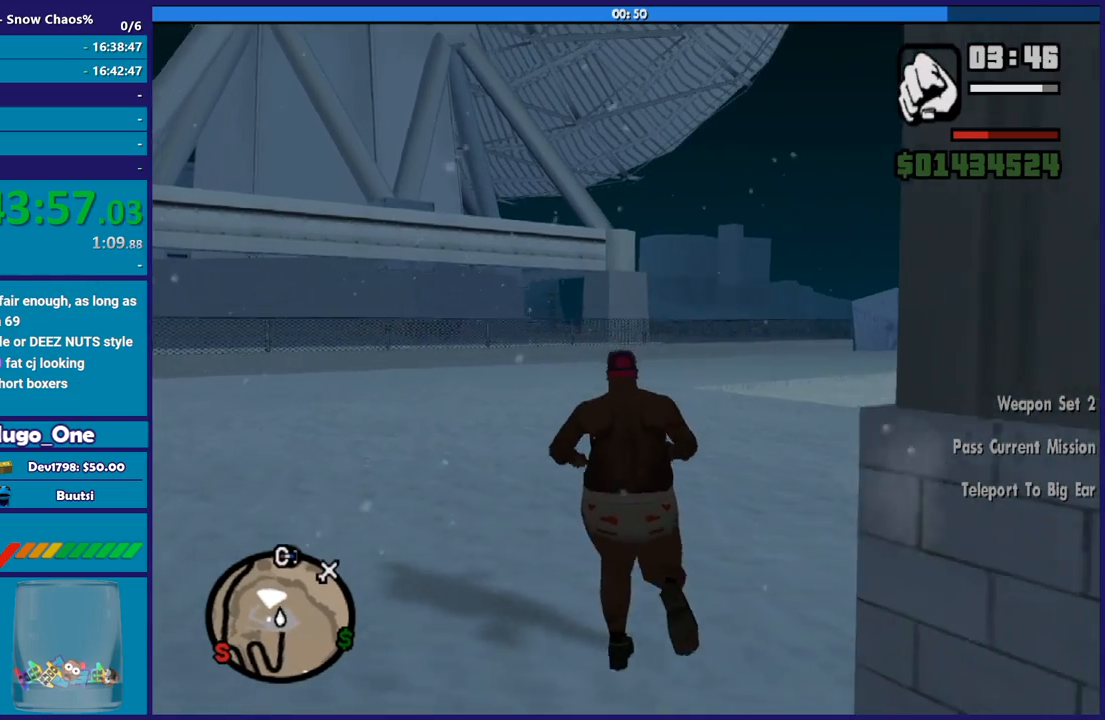
{"buttons": [], "left_stick": "up", "right_stick": "down", "button_events": [[67, "A", "down"], [233, "X", "down"], [267, "A", "up"], [367, "X", "up"]]}
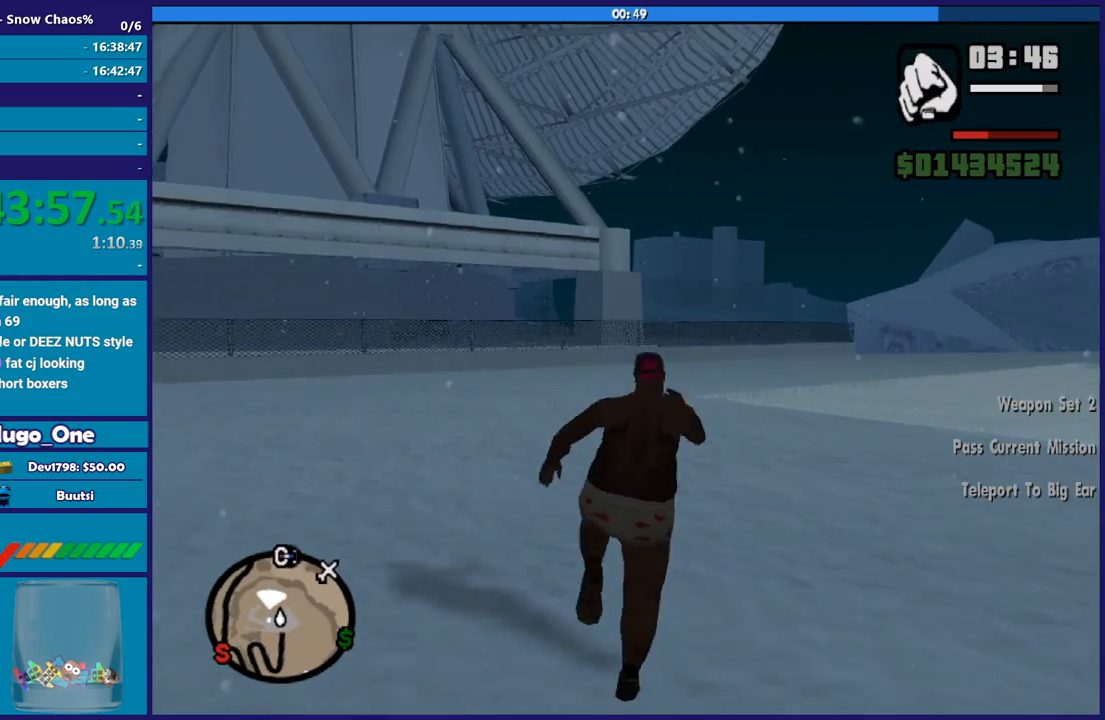
{"buttons": ["A"], "left_stick": "up", "right_stick": "center", "button_events": [[201, "A", "down"], [334, "A", "up"], [401, "A", "down"]]}
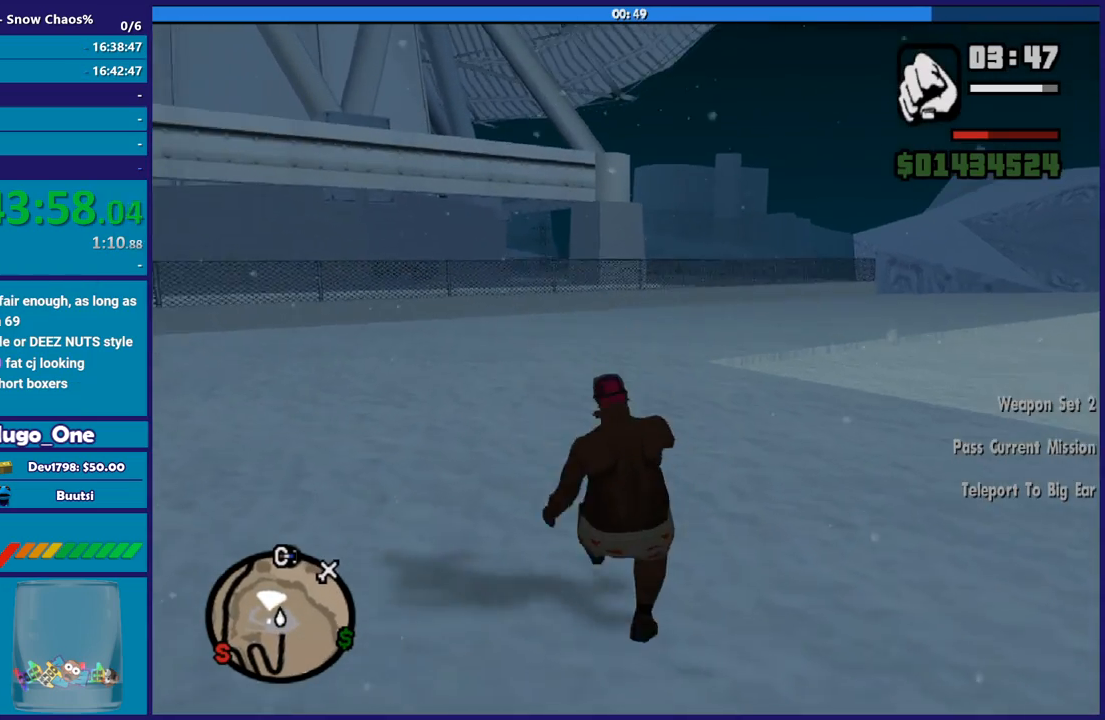
{"buttons": ["A", "X"], "left_stick": "up", "right_stick": "center", "button_events": [[33, "A", "up"], [100, "A", "down"], [233, "A", "up"], [334, "A", "down"], [500, "X", "down"]]}
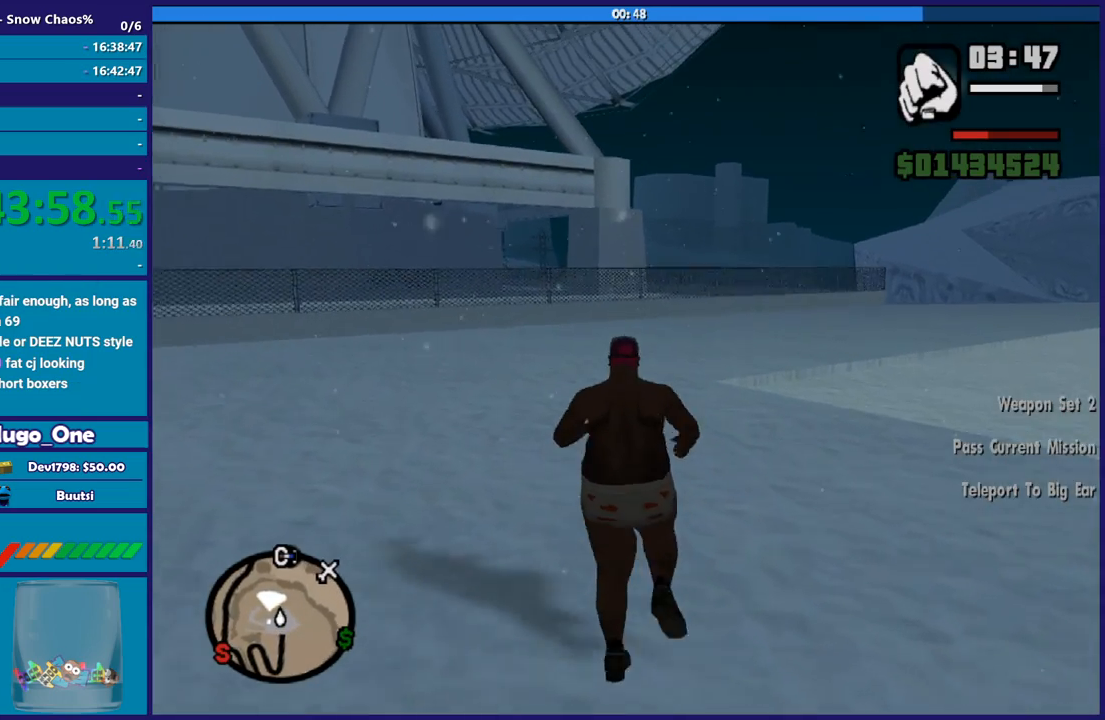
{"buttons": [], "left_stick": "up", "right_stick": "down", "button_events": [[101, "A", "up"], [267, "X", "up"]]}
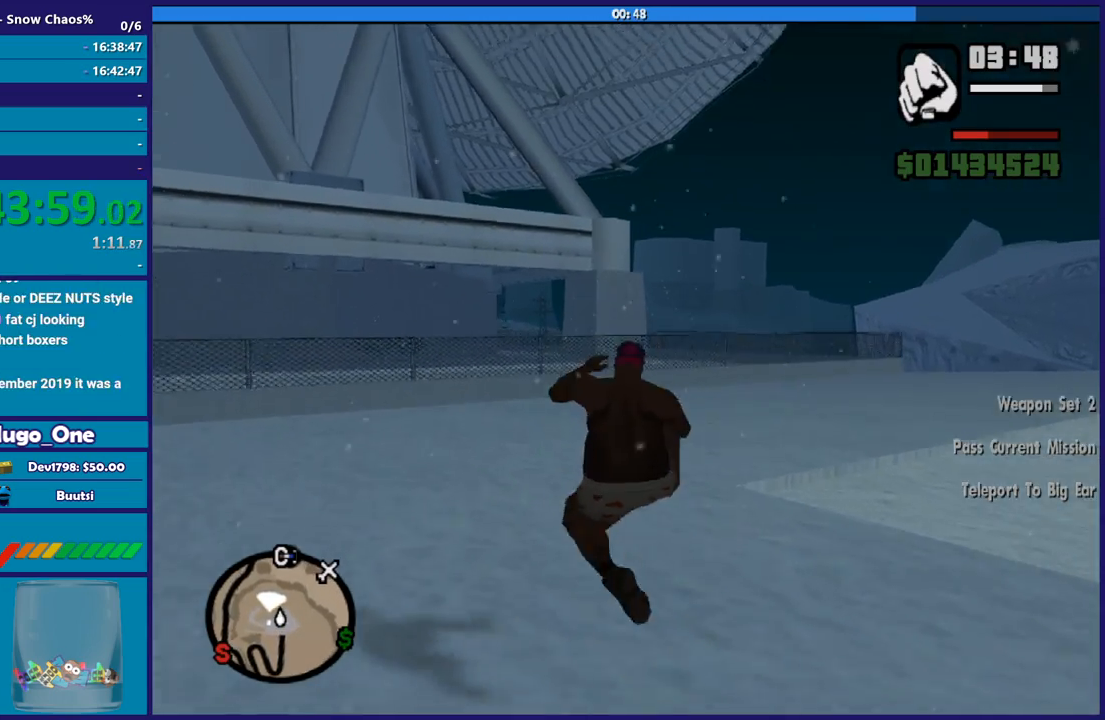
{"buttons": [], "left_stick": "up", "right_stick": "center", "button_events": [[133, "A", "down"], [267, "A", "up"], [334, "A", "down"], [467, "A", "up"]]}
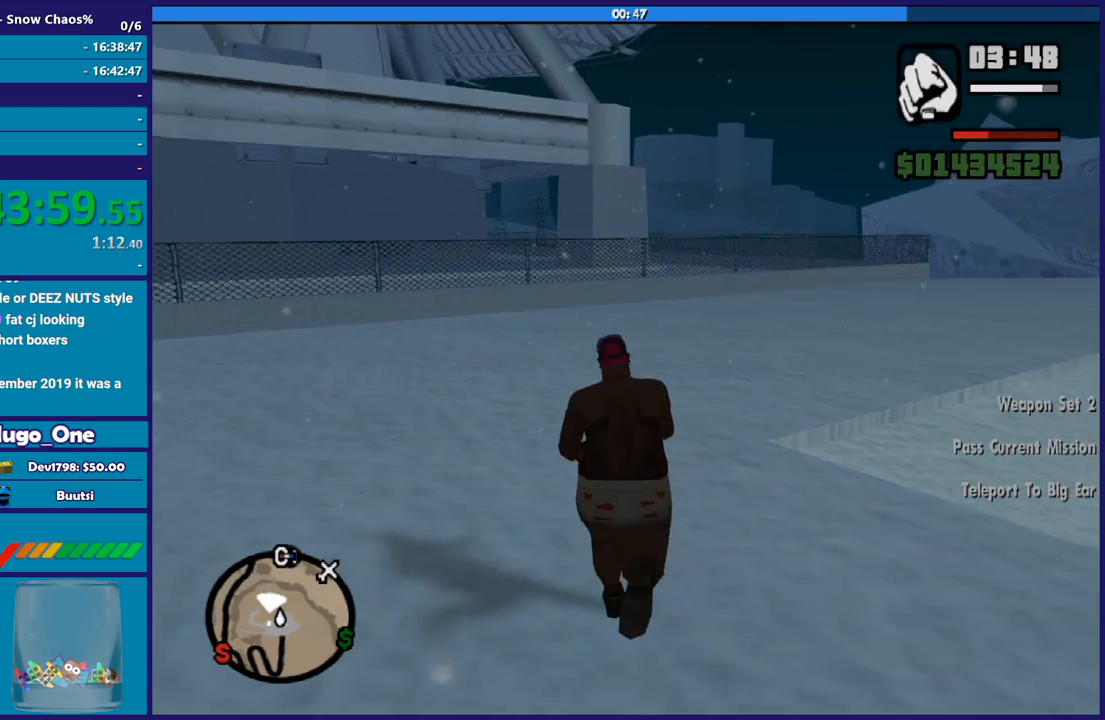
{"buttons": ["X"], "left_stick": "up", "right_stick": "center", "button_events": [[67, "A", "down"], [167, "A", "up"], [234, "A", "down"], [267, "X", "down"], [367, "A", "up"]]}
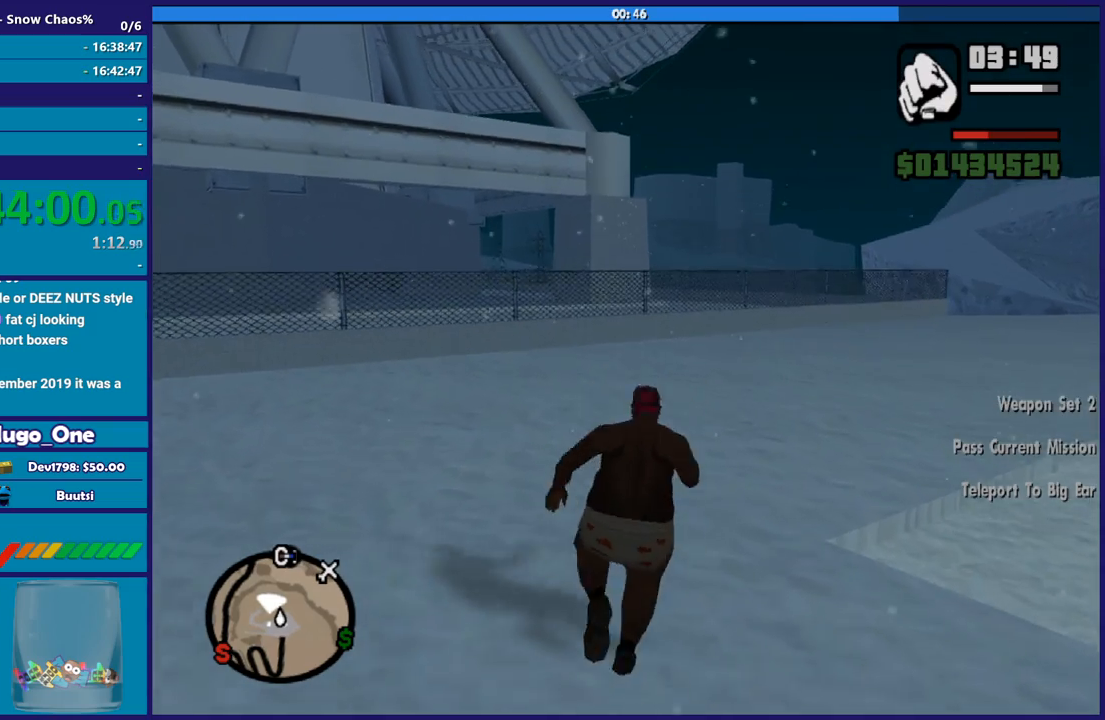
{"buttons": ["A"], "left_stick": "up", "right_stick": "center", "button_events": [[100, "X", "up"], [467, "A", "down"]]}
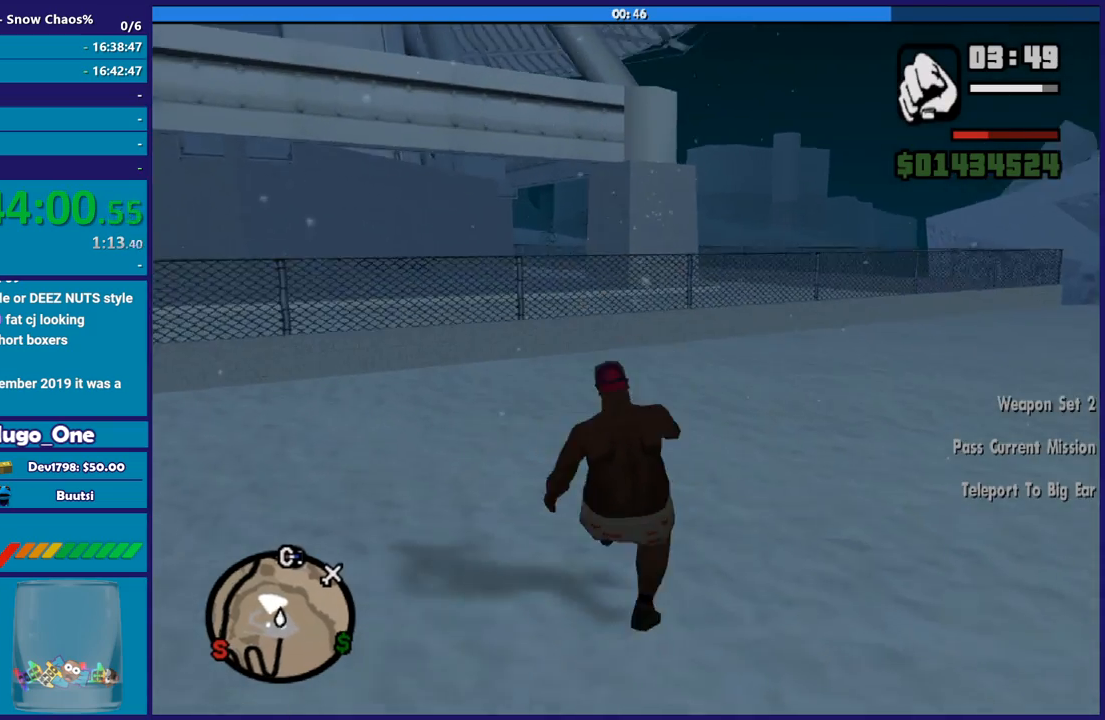
{"buttons": [], "left_stick": "up", "right_stick": "center"}
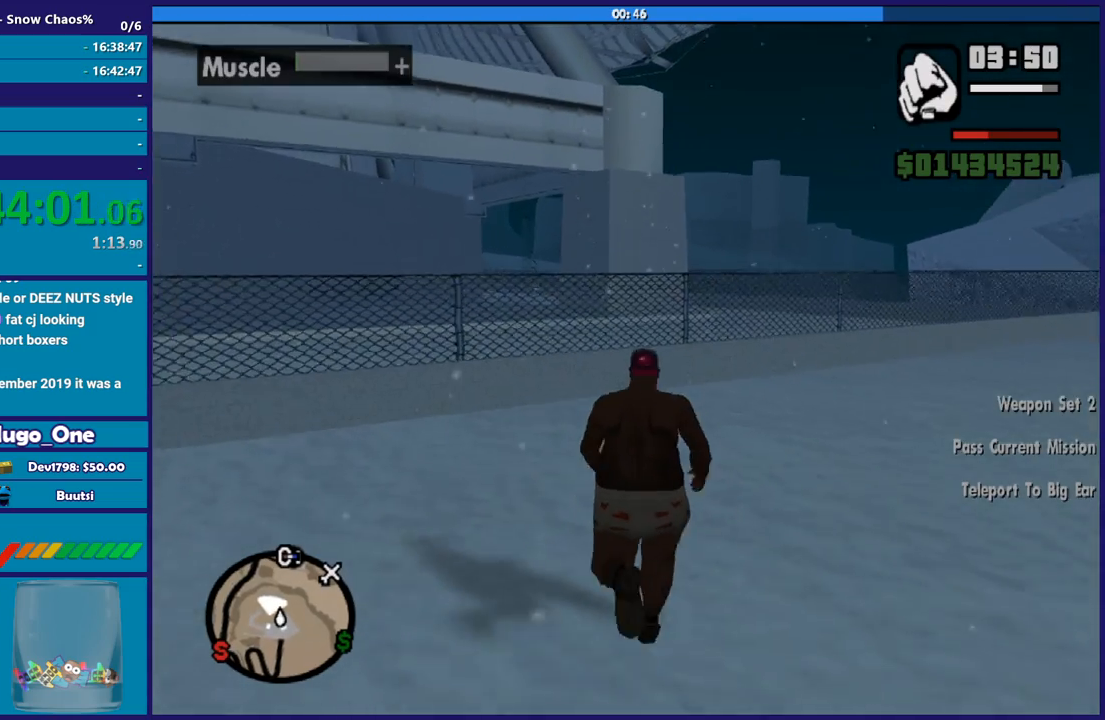
{"buttons": [], "left_stick": "up", "right_stick": "center"}
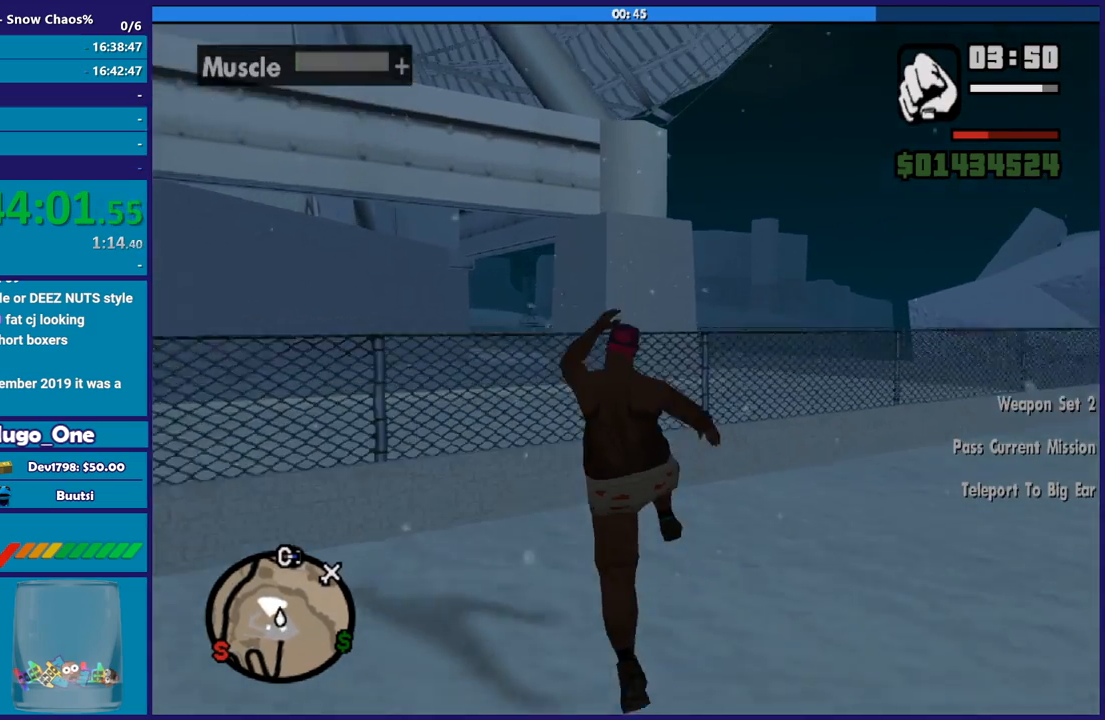
{"buttons": ["X"], "left_stick": "up", "right_stick": "center", "button_events": [[67, "X", "down"], [201, "X", "up"], [301, "X", "down"], [434, "X", "up"], [501, "X", "down"]]}
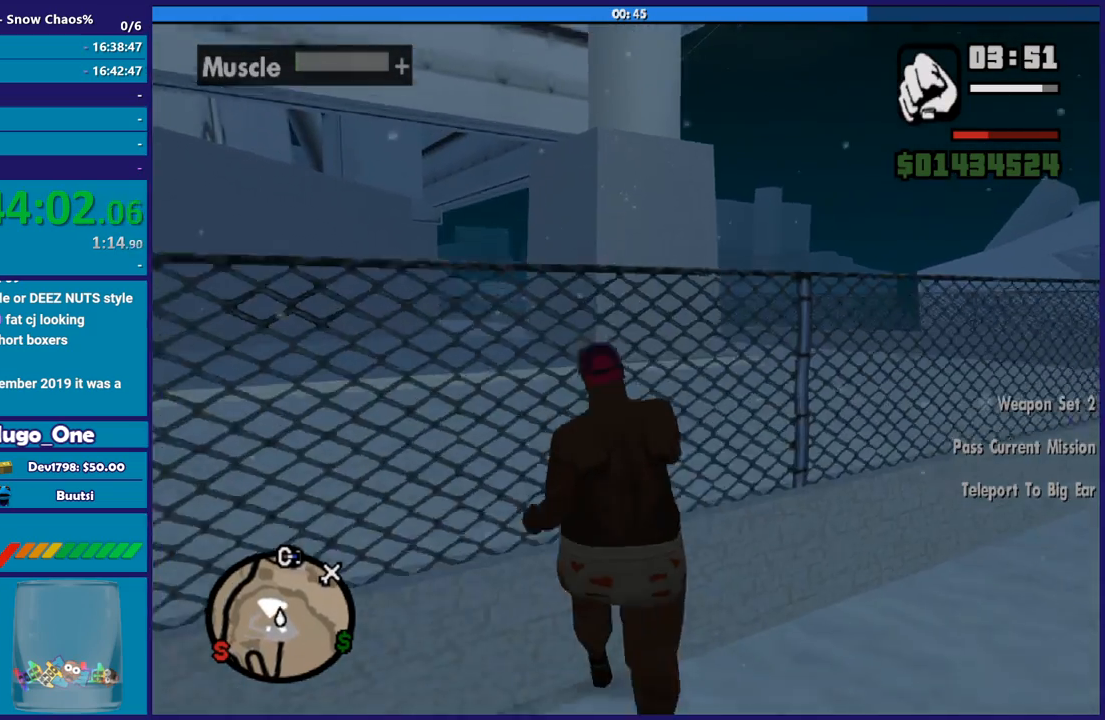
{"buttons": ["X"], "left_stick": "up-left", "right_stick": "center", "button_events": [[100, "X", "up"], [200, "X", "down"], [334, "X", "up"], [400, "X", "down"]]}
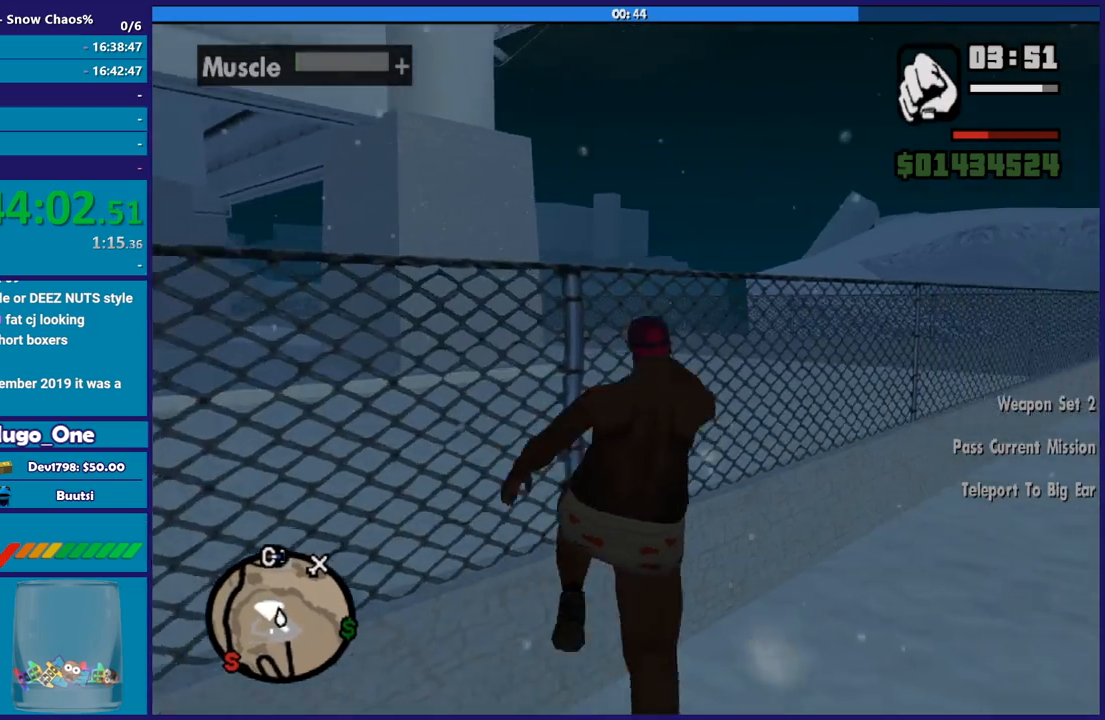
{"buttons": [], "left_stick": "left", "right_stick": "down-left", "button_events": [[34, "X", "up"], [101, "X", "down"], [201, "X", "up"], [301, "X", "down"], [401, "X", "up"]]}
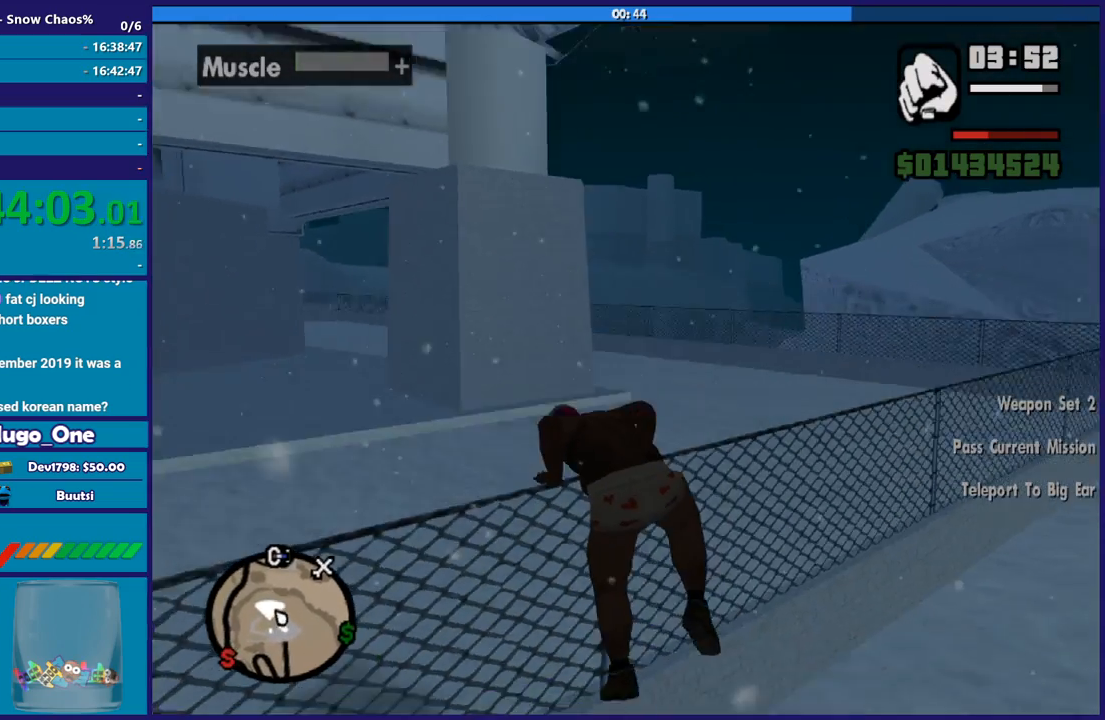
{"buttons": [], "left_stick": "up-right", "right_stick": "up-left", "button_events": []}
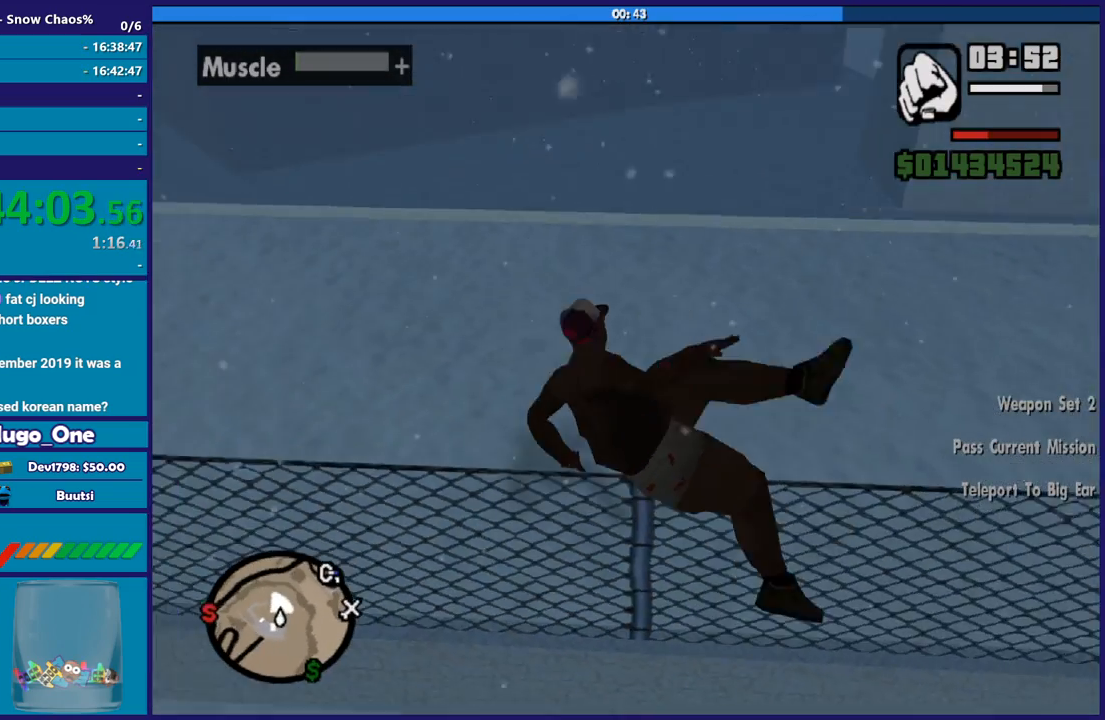
{"buttons": [], "left_stick": "up-right", "right_stick": "up-right", "button_events": []}
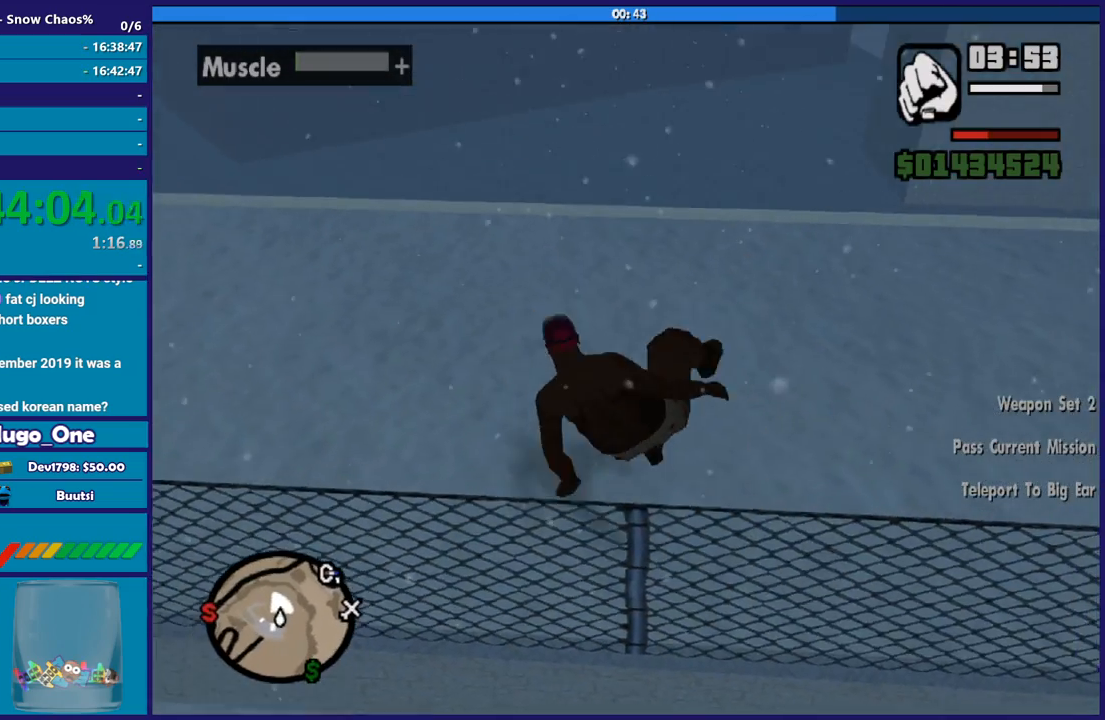
{"buttons": [], "left_stick": "up", "right_stick": "center", "button_events": [[300, "A", "down"], [434, "A", "up"]]}
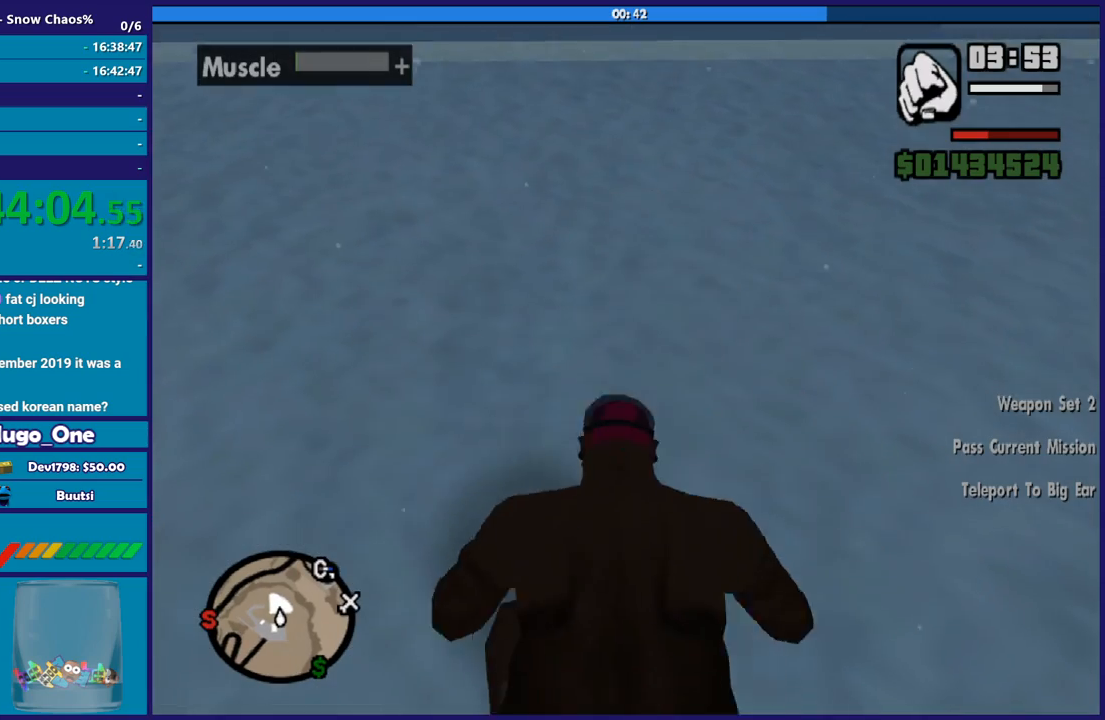
{"buttons": ["A"], "left_stick": "up", "right_stick": "center", "button_events": [[34, "A", "down"], [134, "A", "up"], [234, "A", "down"], [334, "A", "up"], [468, "A", "down"]]}
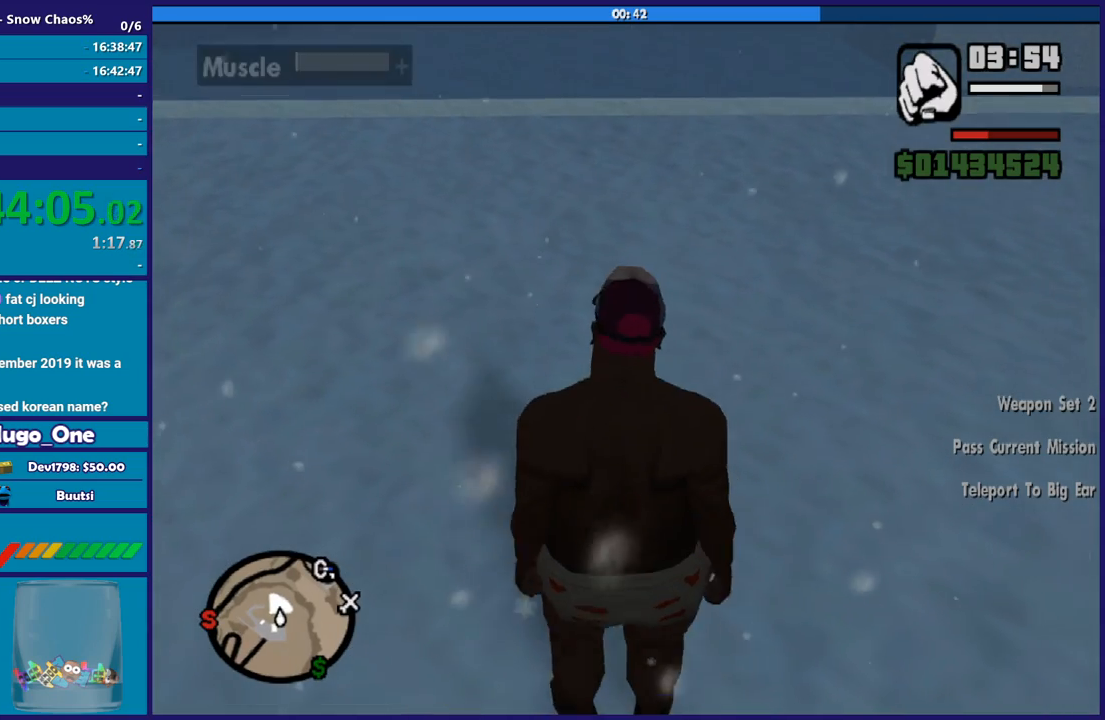
{"buttons": [], "left_stick": "up", "right_stick": "center", "button_events": [[67, "A", "up"], [167, "A", "down"], [267, "A", "up"], [367, "A", "down"], [500, "A", "up"]]}
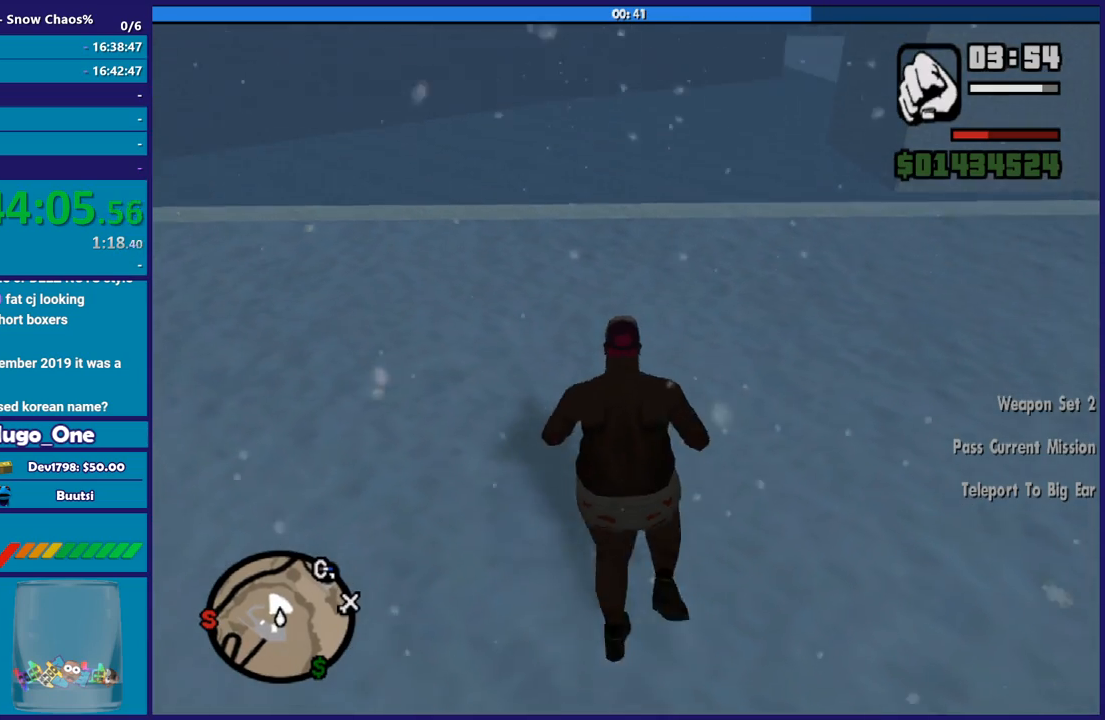
{"buttons": ["A"], "left_stick": "up-right", "right_stick": "center", "button_events": [[100, "A", "down"], [201, "A", "up"], [301, "A", "down"], [401, "A", "up"], [501, "A", "down"]]}
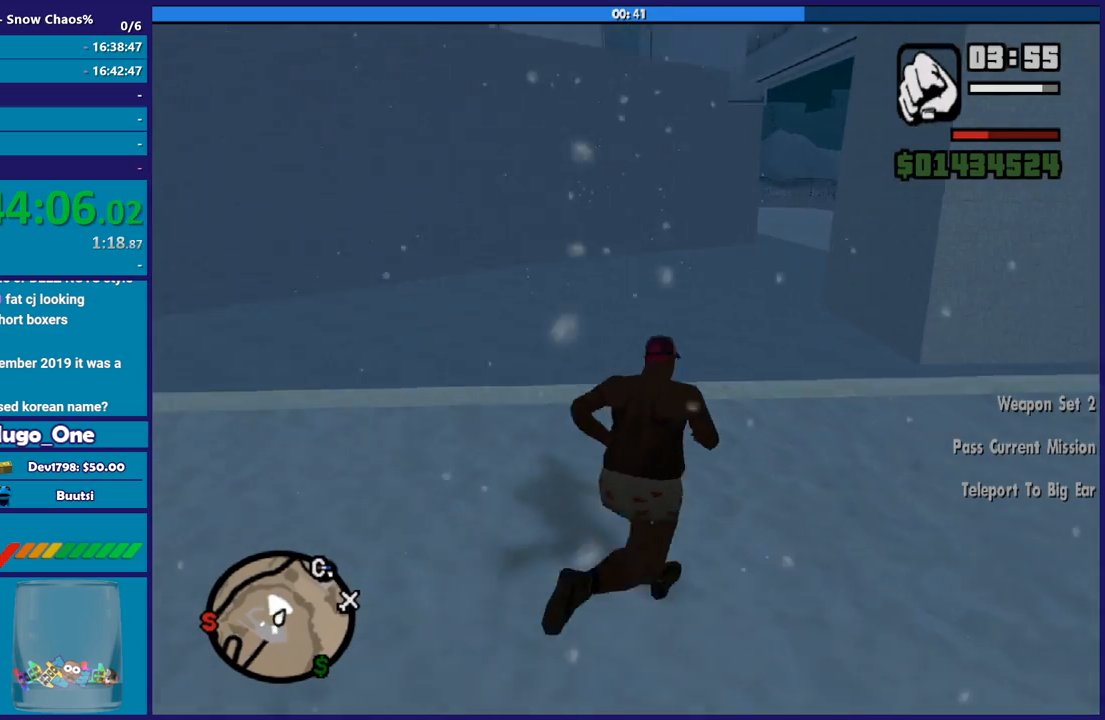
{"buttons": [], "left_stick": "up", "right_stick": "center", "button_events": [[167, "X", "down"], [233, "A", "up"], [500, "X", "up"]]}